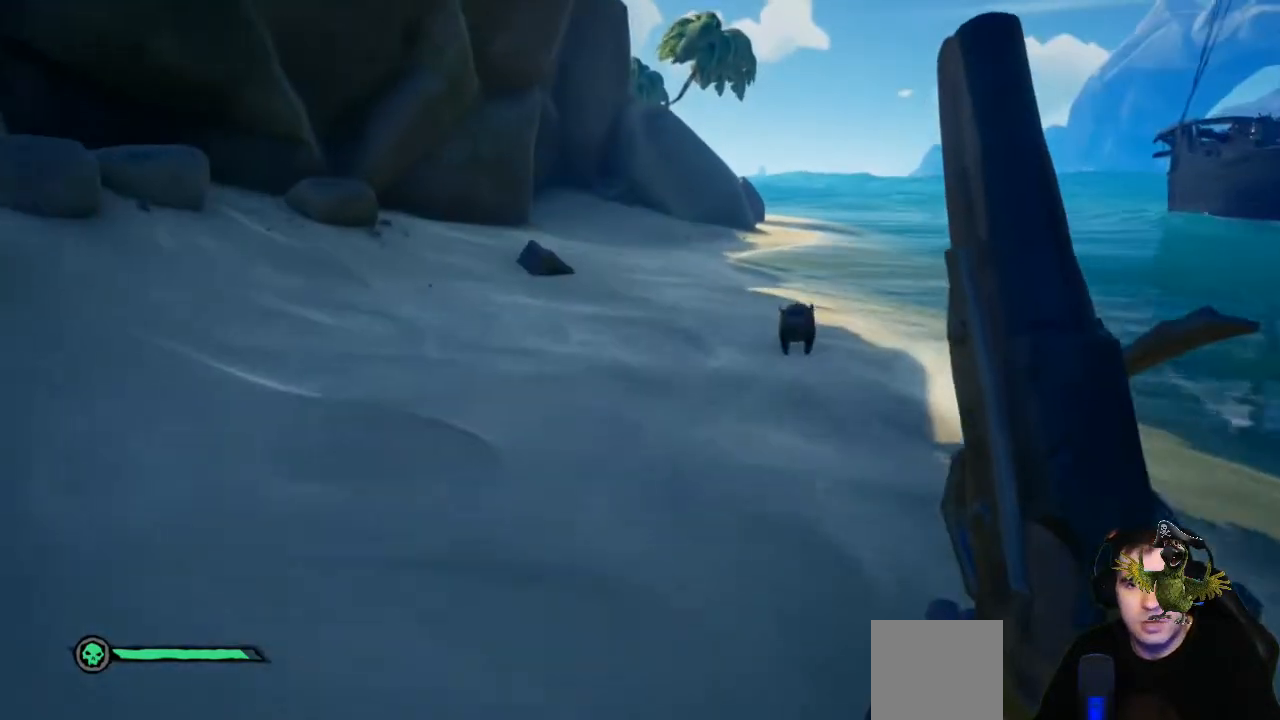
Gameplay with a controller (Xbox layout); each line is a JSON object with the inputs held at the frame after it. "events" lists button and stick changes between this image and that frame as [ms after this image, input, new state], when the widget could be followed in between. Not read: SHARE.
{"buttons": [], "left_stick": "up", "right_stick": "center", "events": []}
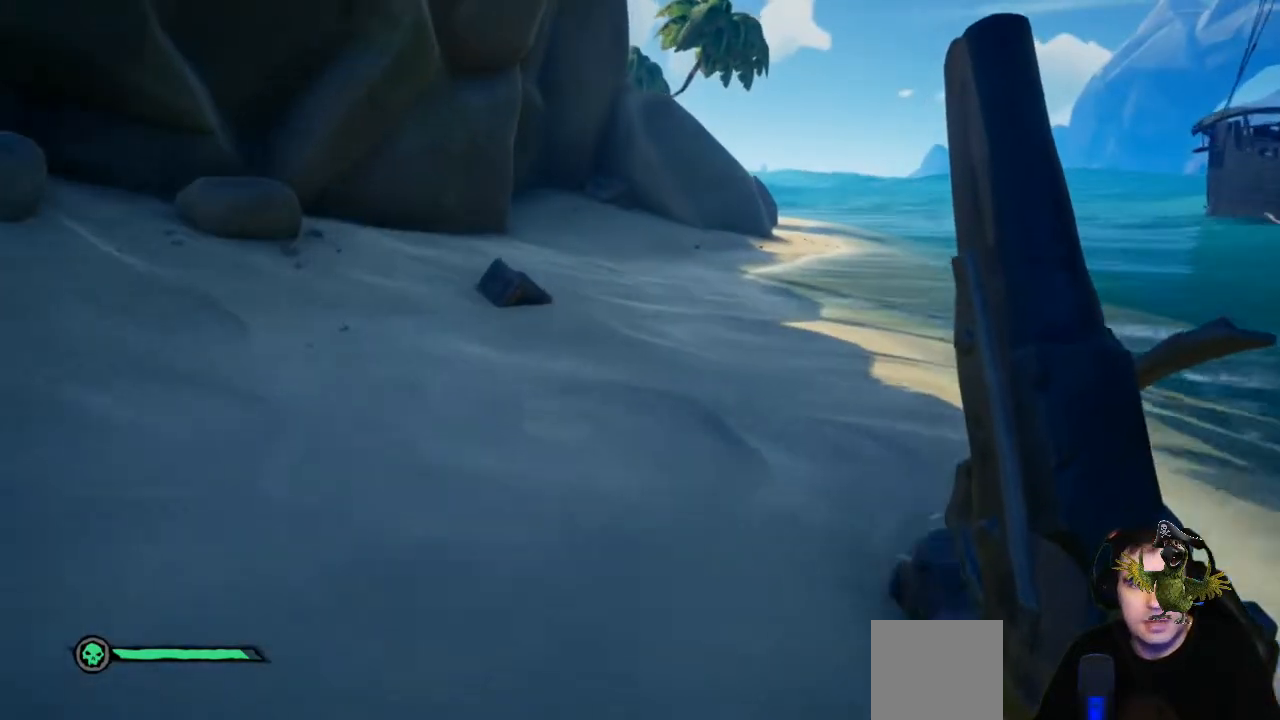
{"buttons": [], "left_stick": "up", "right_stick": "center", "events": [[300, "right_stick", "down-left"], [467, "right_stick", "center"]]}
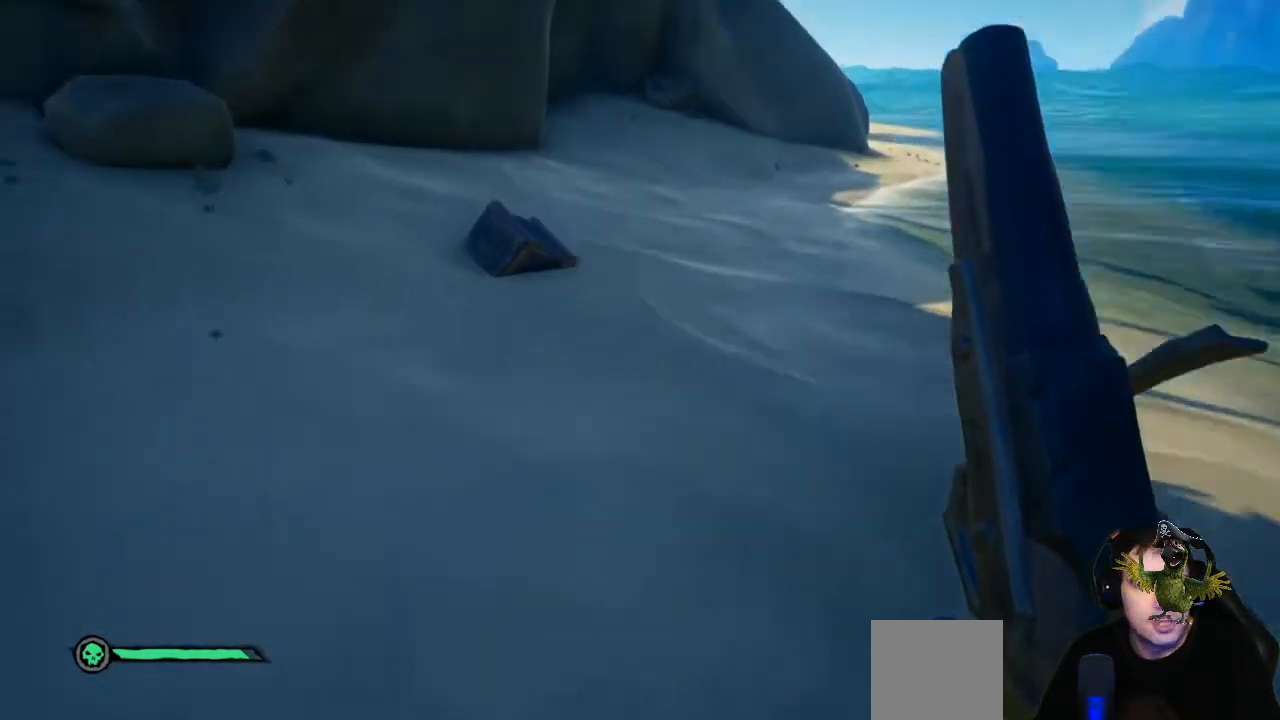
{"buttons": [], "left_stick": "up", "right_stick": "down", "events": [[267, "right_stick", "down"]]}
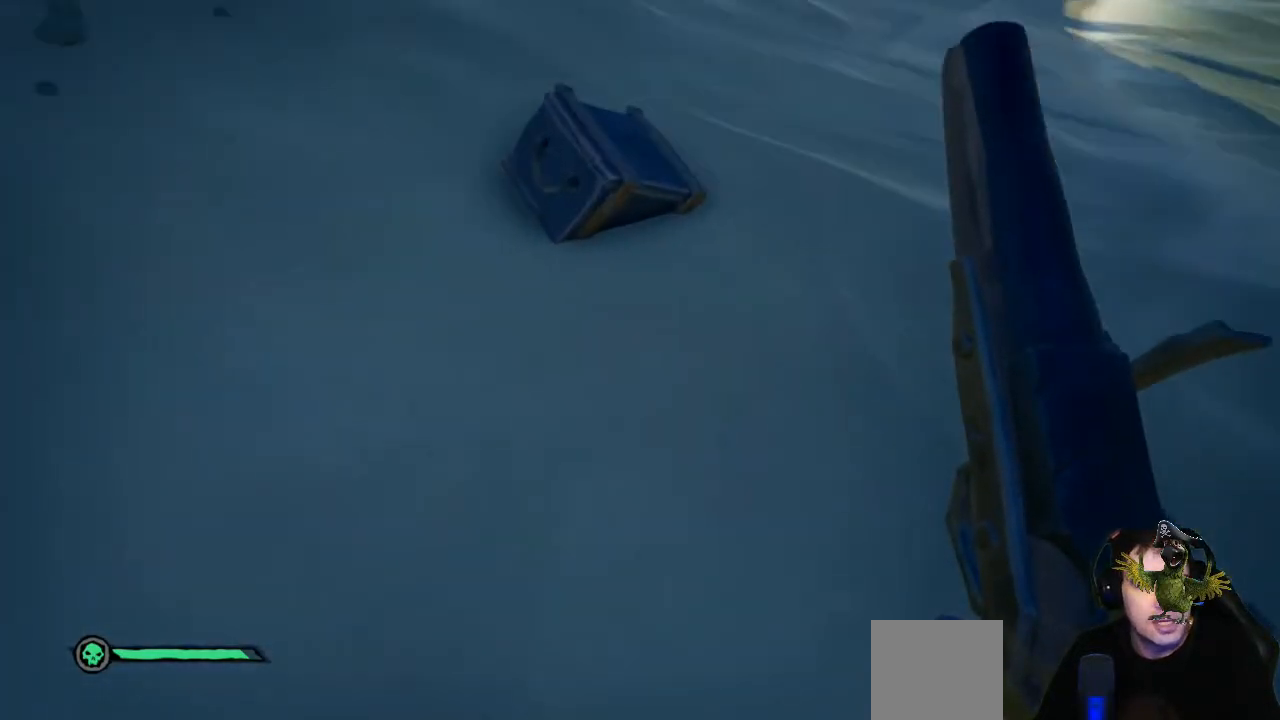
{"buttons": [], "left_stick": "up", "right_stick": "center"}
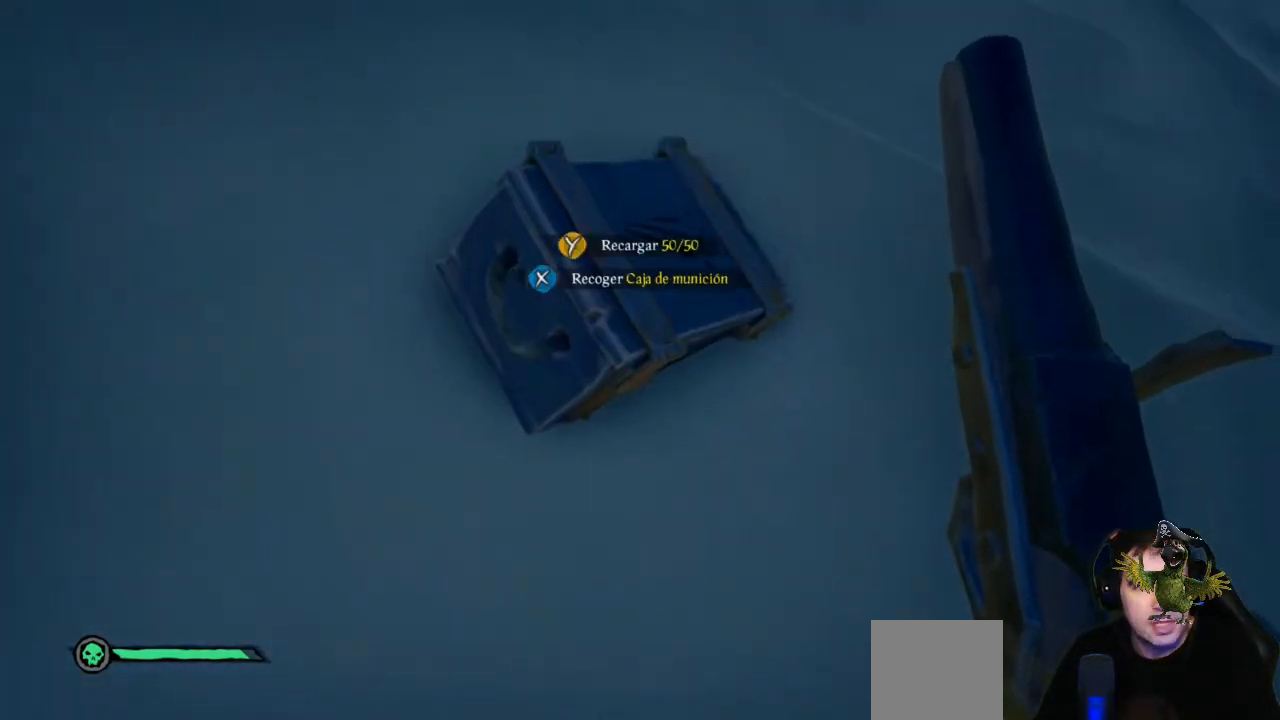
{"buttons": ["X"], "left_stick": "center", "right_stick": "center", "events": [[67, "left_stick", "center"], [367, "X", "down"]]}
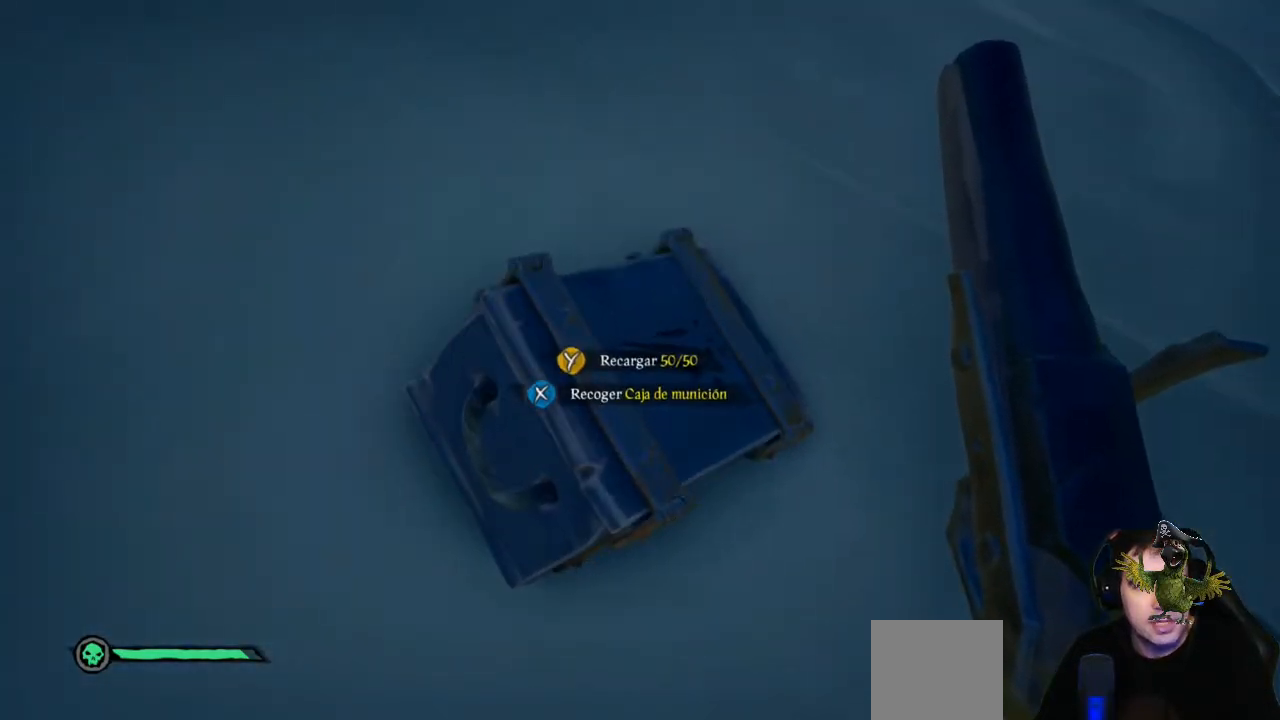
{"buttons": ["X"], "left_stick": "center", "right_stick": "center", "events": []}
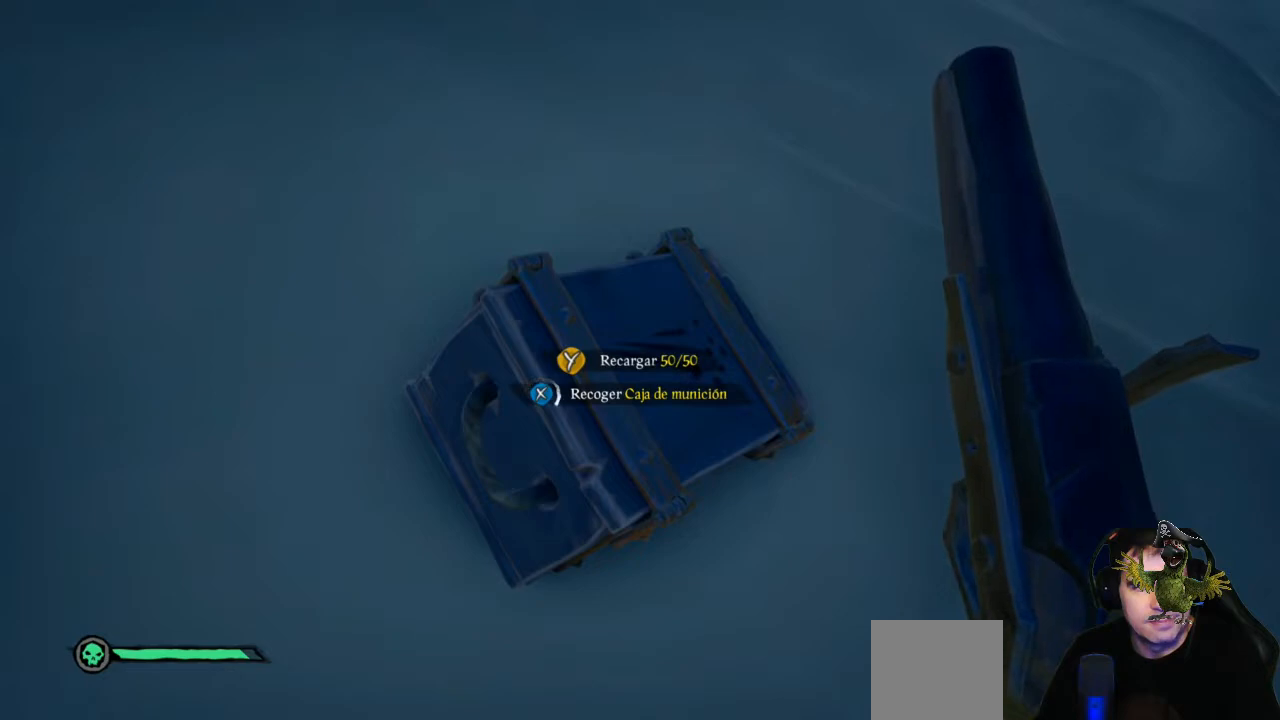
{"buttons": ["X"], "left_stick": "center", "right_stick": "center", "events": []}
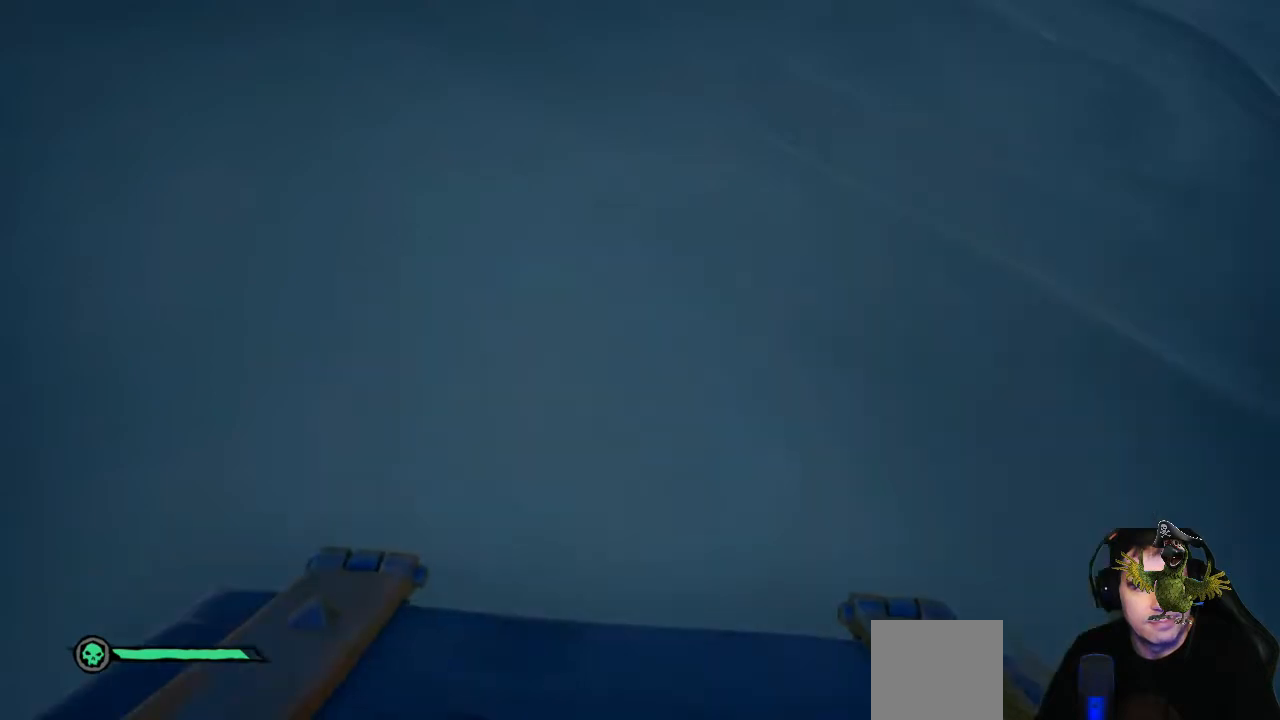
{"buttons": [], "left_stick": "down-right", "right_stick": "up-right", "events": [[33, "X", "up"], [133, "left_stick", "down-right"], [267, "right_stick", "up-right"]]}
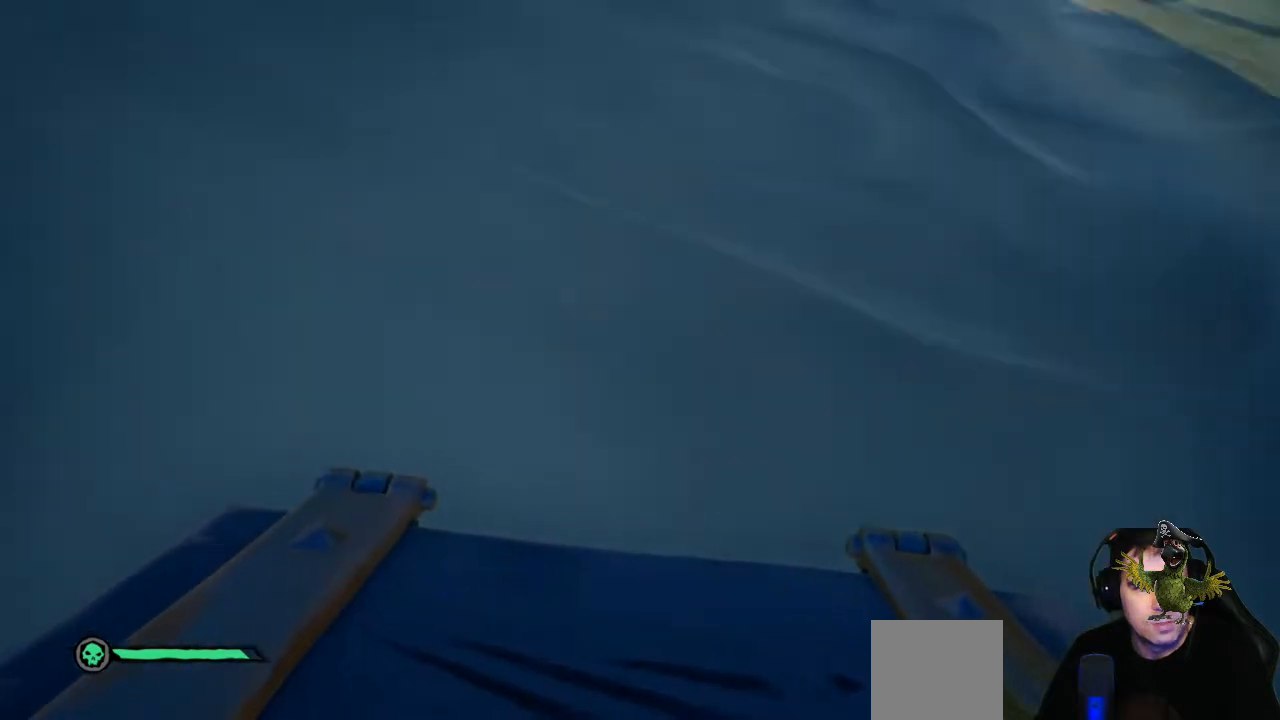
{"buttons": [], "left_stick": "up-right", "right_stick": "up-right", "events": [[167, "left_stick", "right"], [400, "left_stick", "up-right"]]}
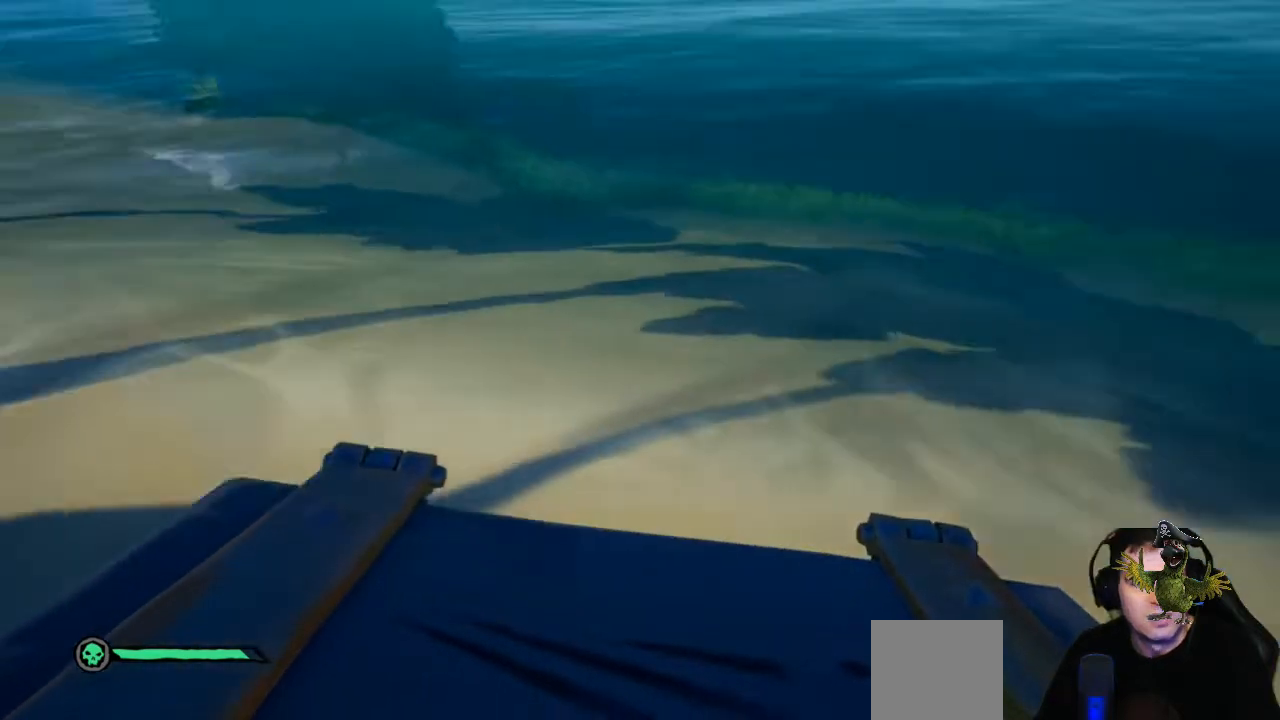
{"buttons": [], "left_stick": "up-right", "right_stick": "up-right", "events": [[300, "right_stick", "center"], [433, "right_stick", "up-right"]]}
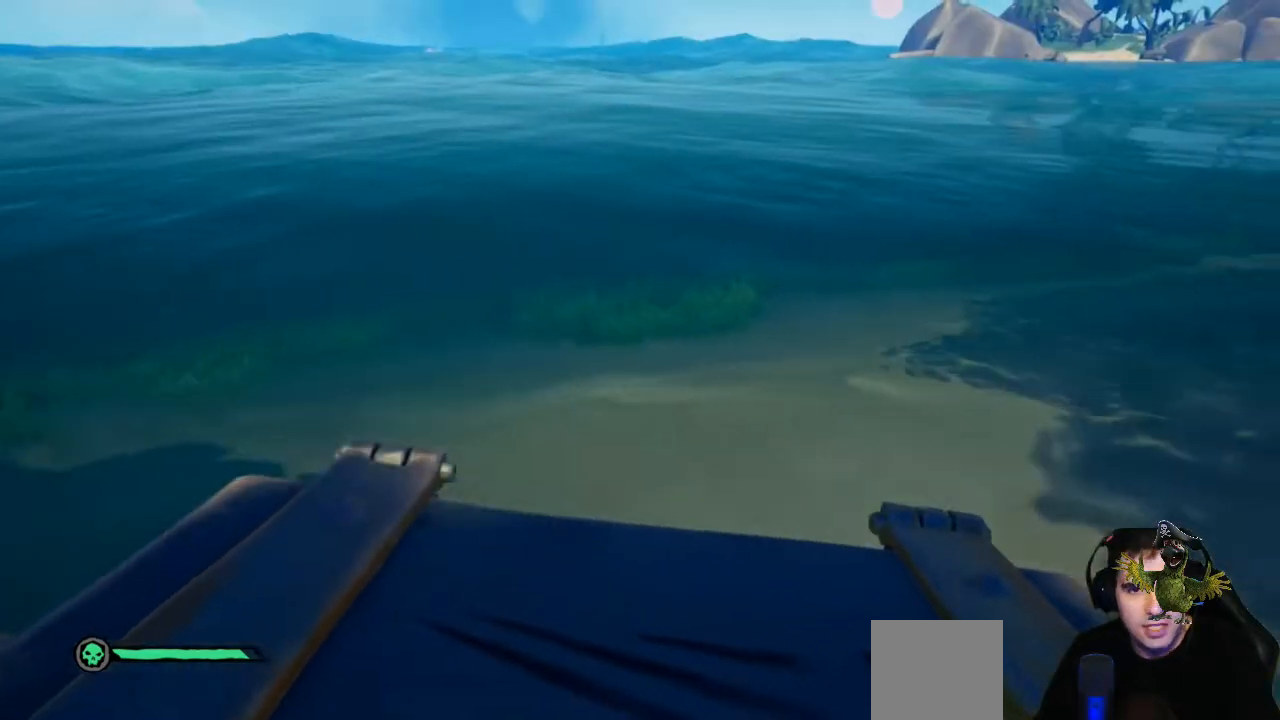
{"buttons": [], "left_stick": "up", "right_stick": "center", "events": [[167, "L3", "down"], [200, "right_stick", "center"], [267, "right_stick", "right"], [333, "L3", "up"], [500, "left_stick", "up"], [500, "right_stick", "center"]]}
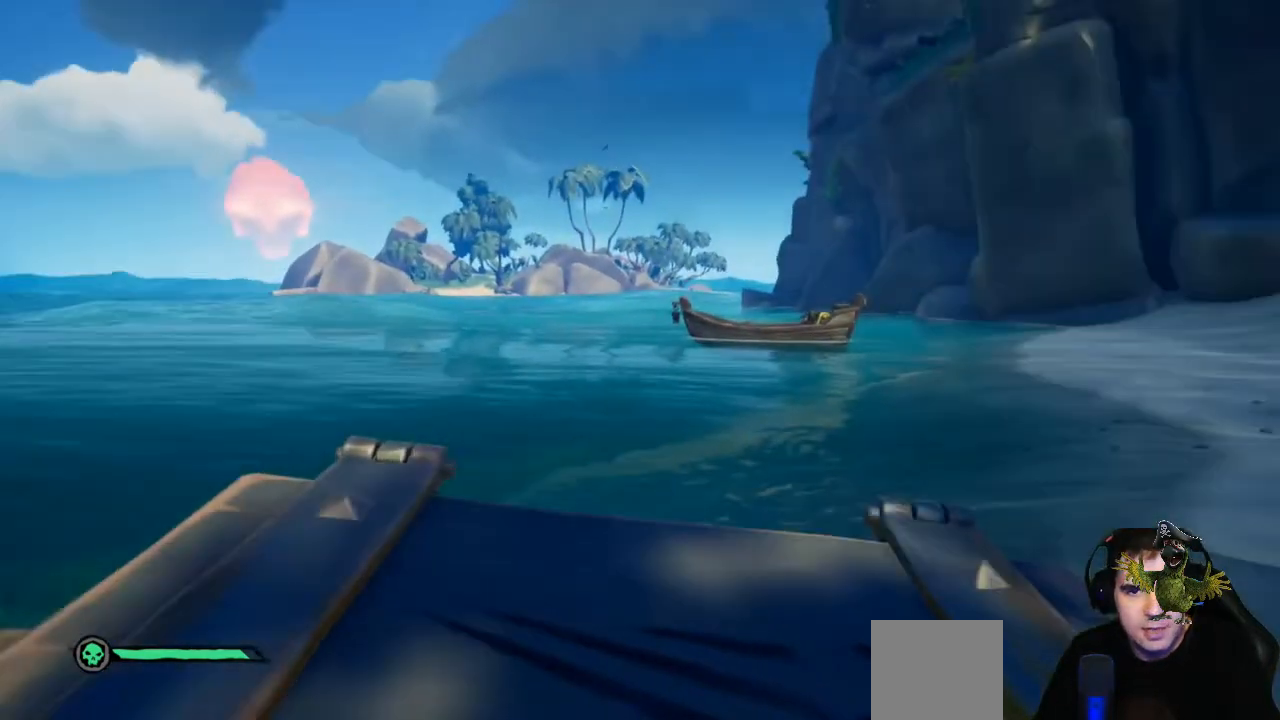
{"buttons": [], "left_stick": "up", "right_stick": "center", "events": []}
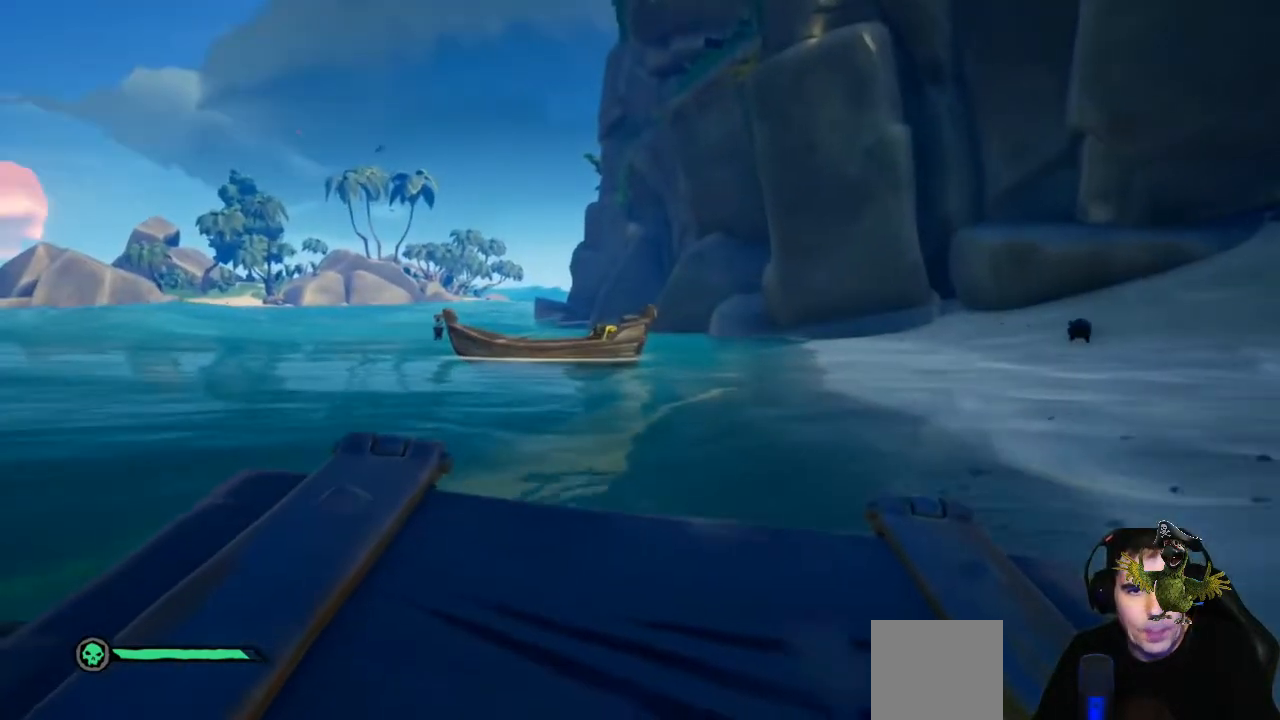
{"buttons": [], "left_stick": "up", "right_stick": "center", "events": []}
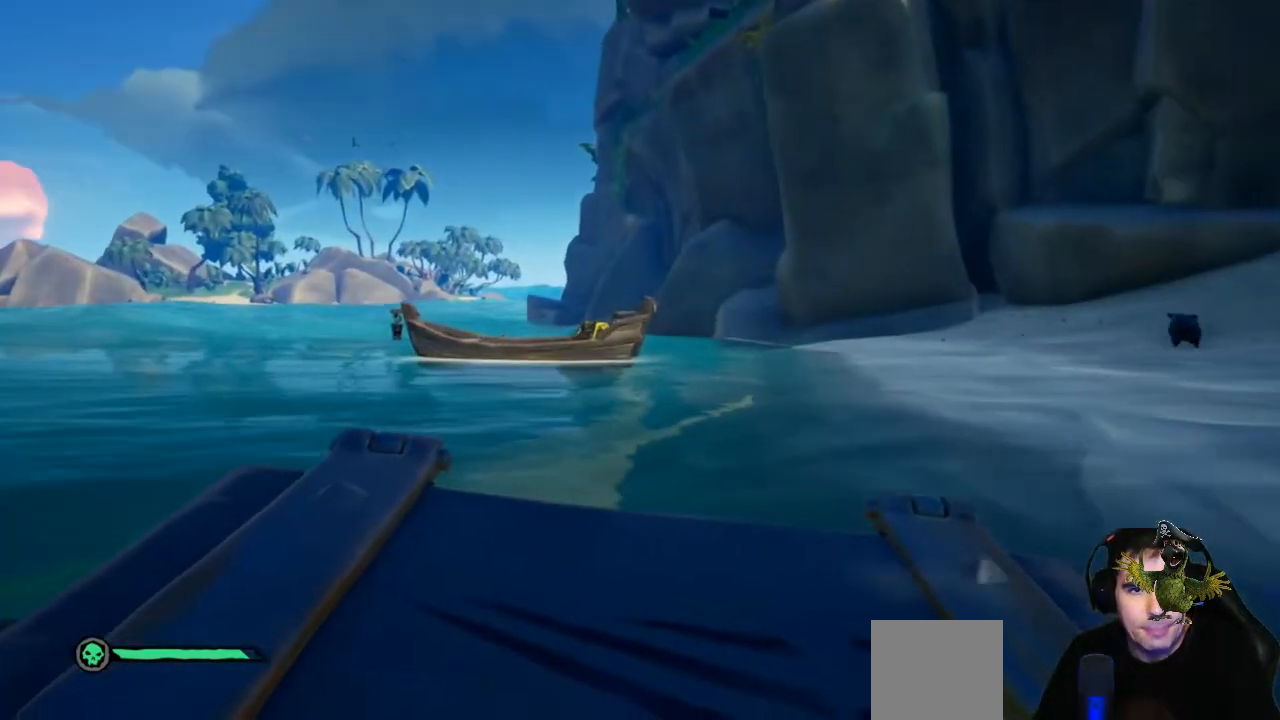
{"buttons": [], "left_stick": "up", "right_stick": "center", "events": [[300, "right_stick", "left"], [433, "right_stick", "center"]]}
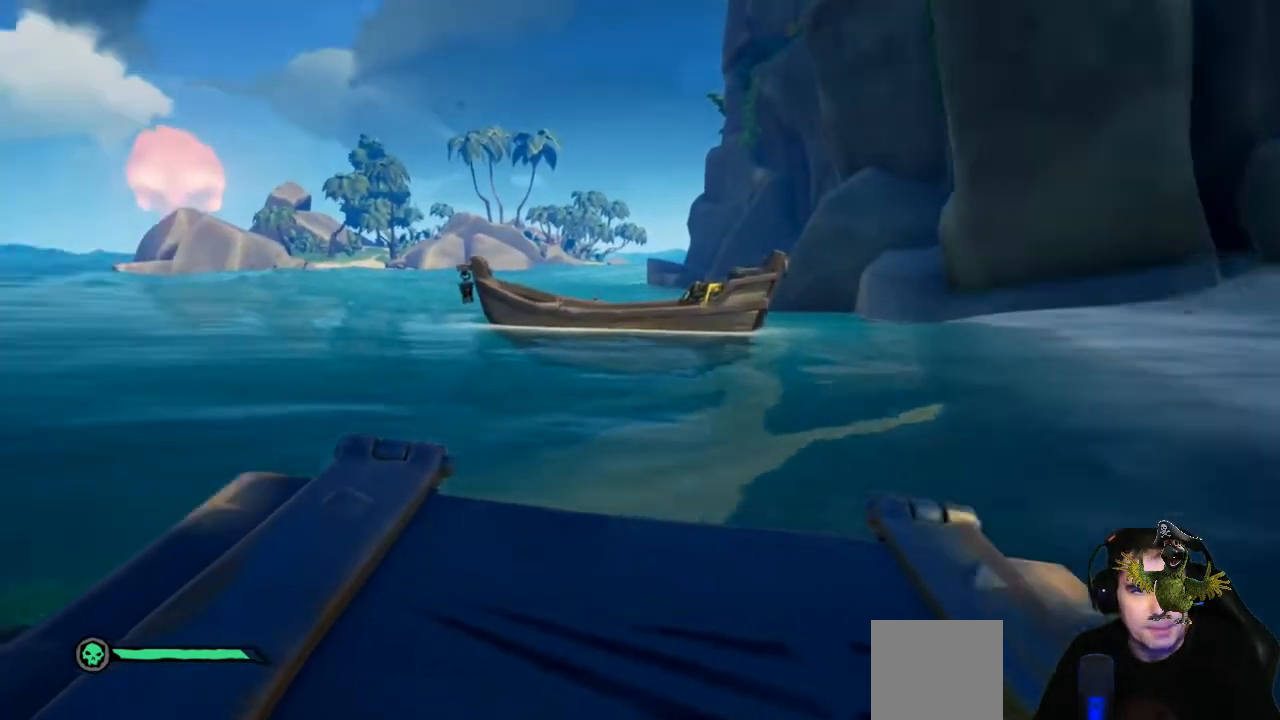
{"buttons": [], "left_stick": "up", "right_stick": "center", "events": []}
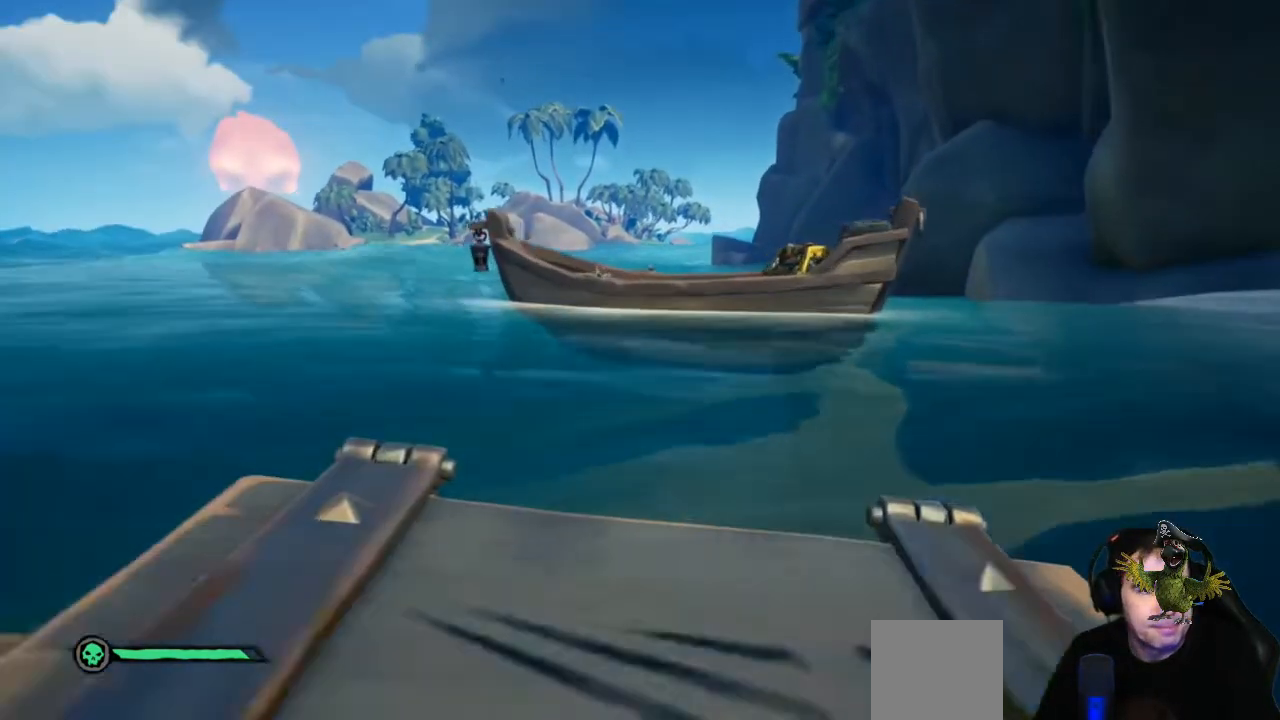
{"buttons": [], "left_stick": "up", "right_stick": "center", "events": []}
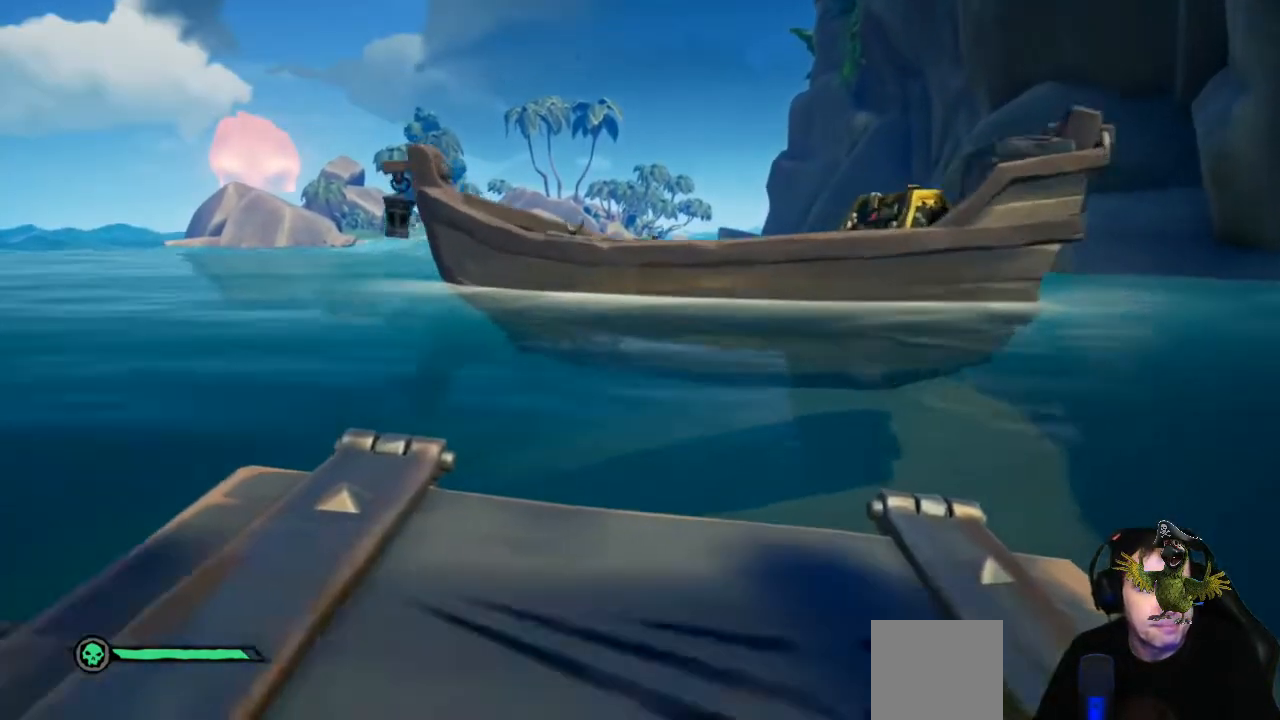
{"buttons": [], "left_stick": "up", "right_stick": "center", "events": [[100, "right_stick", "up"], [333, "right_stick", "center"]]}
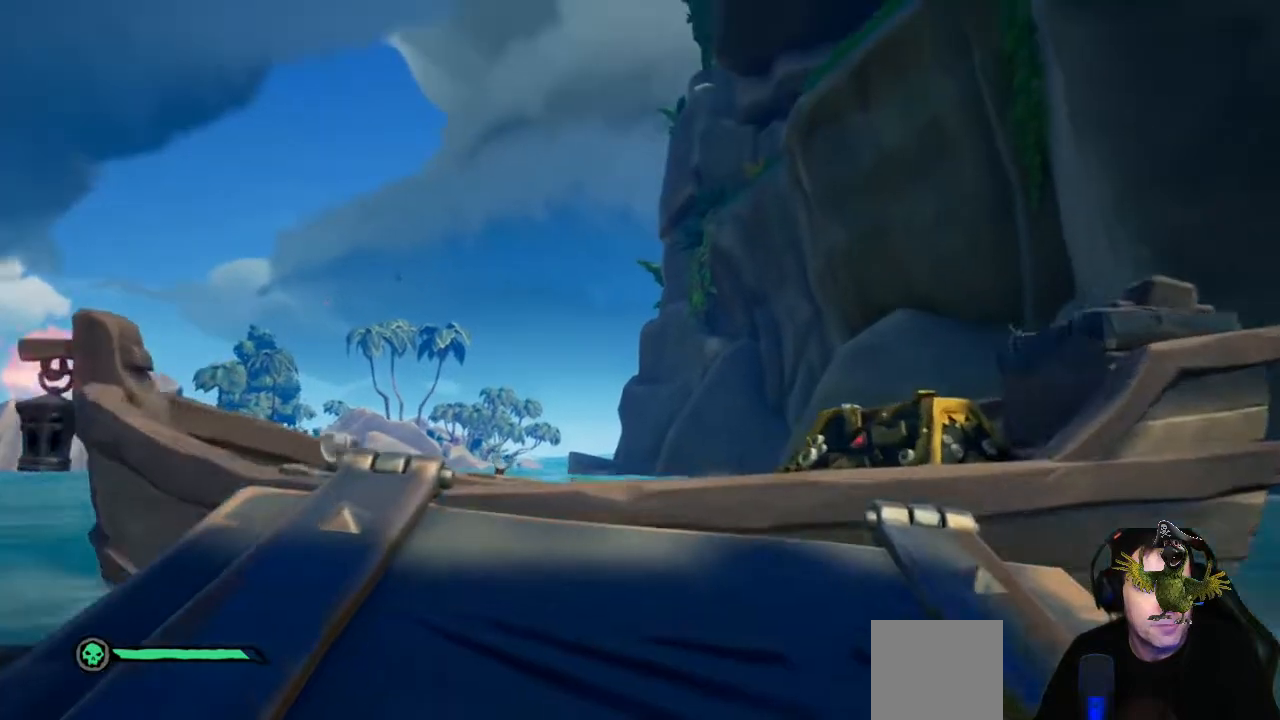
{"buttons": [], "left_stick": "center", "right_stick": "center", "events": [[33, "right_stick", "right"], [100, "left_stick", "center"], [133, "right_stick", "center"]]}
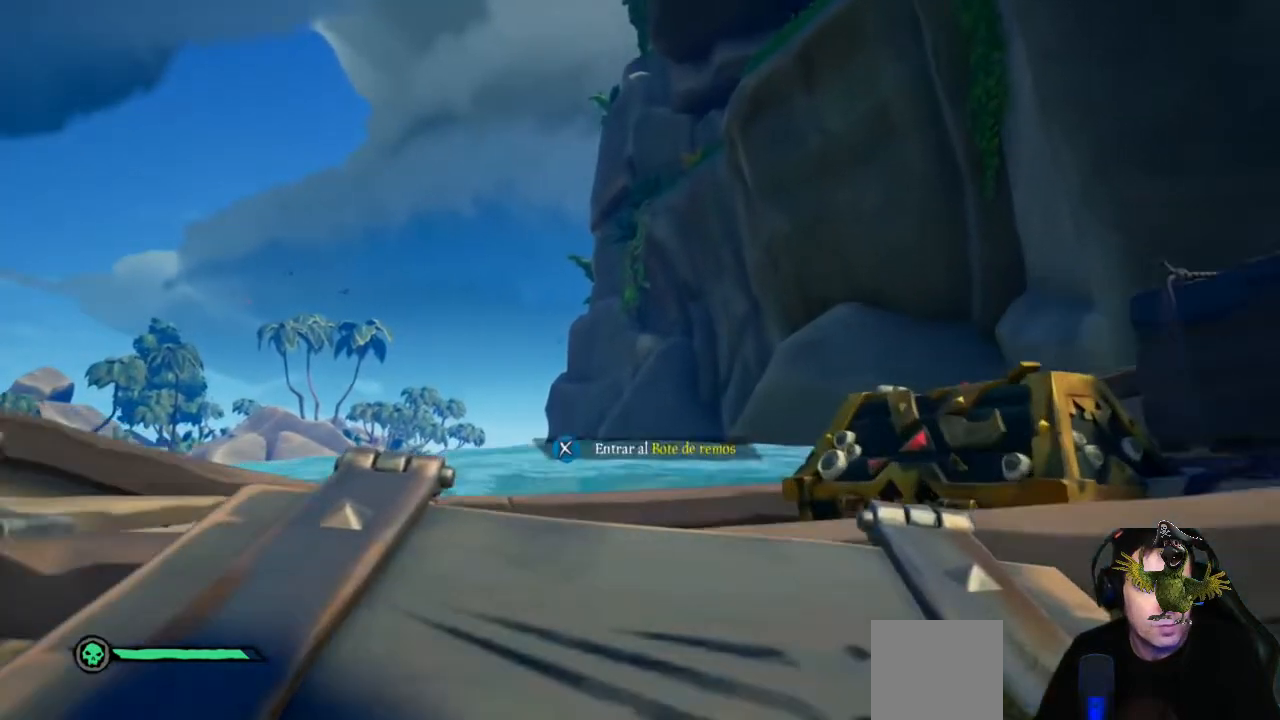
{"buttons": [], "left_stick": "center", "right_stick": "center", "events": [[33, "right_stick", "down"], [133, "right_stick", "center"], [300, "X", "down"], [400, "X", "up"]]}
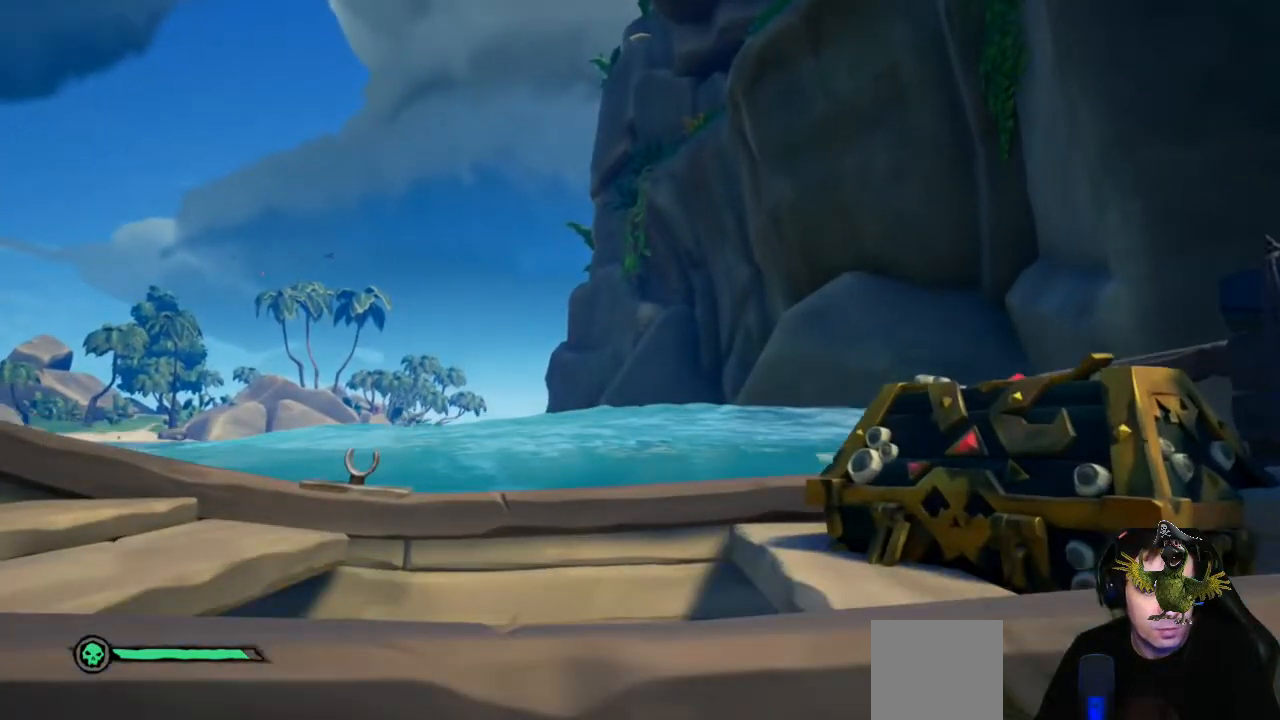
{"buttons": [], "left_stick": "center", "right_stick": "down-right", "events": [[233, "right_stick", "down-right"]]}
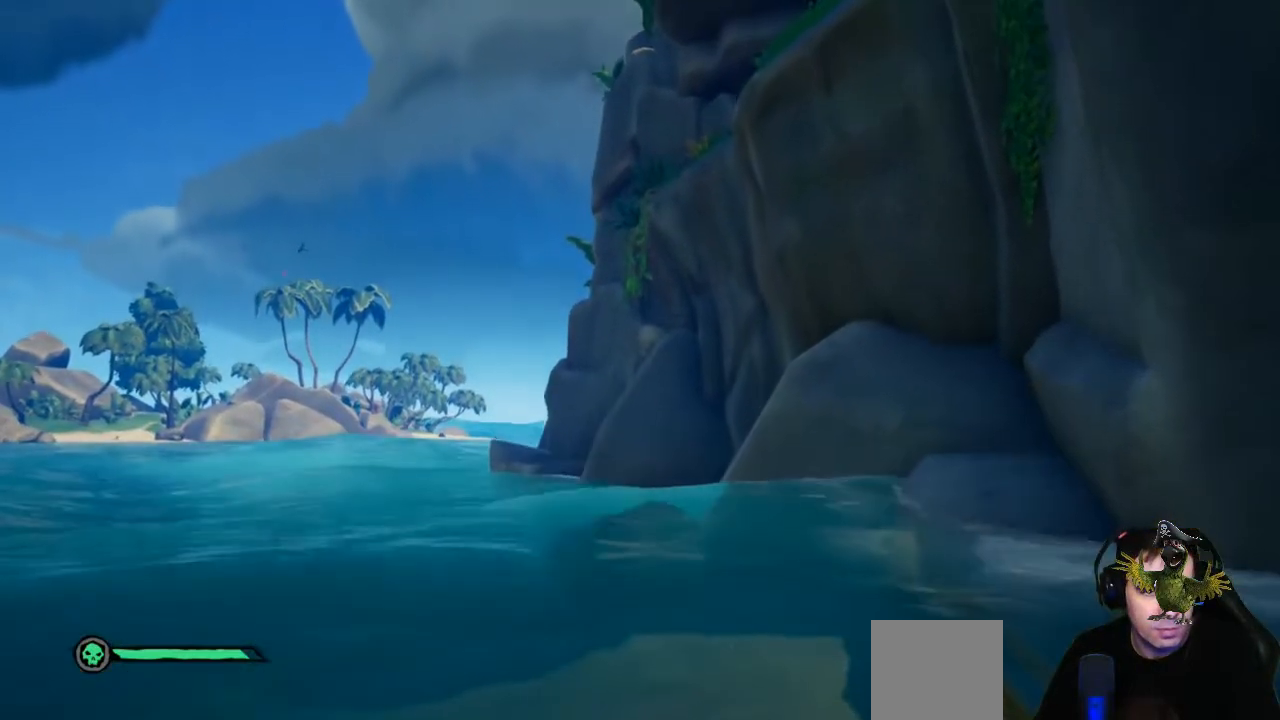
{"buttons": [], "left_stick": "center", "right_stick": "down-right", "events": []}
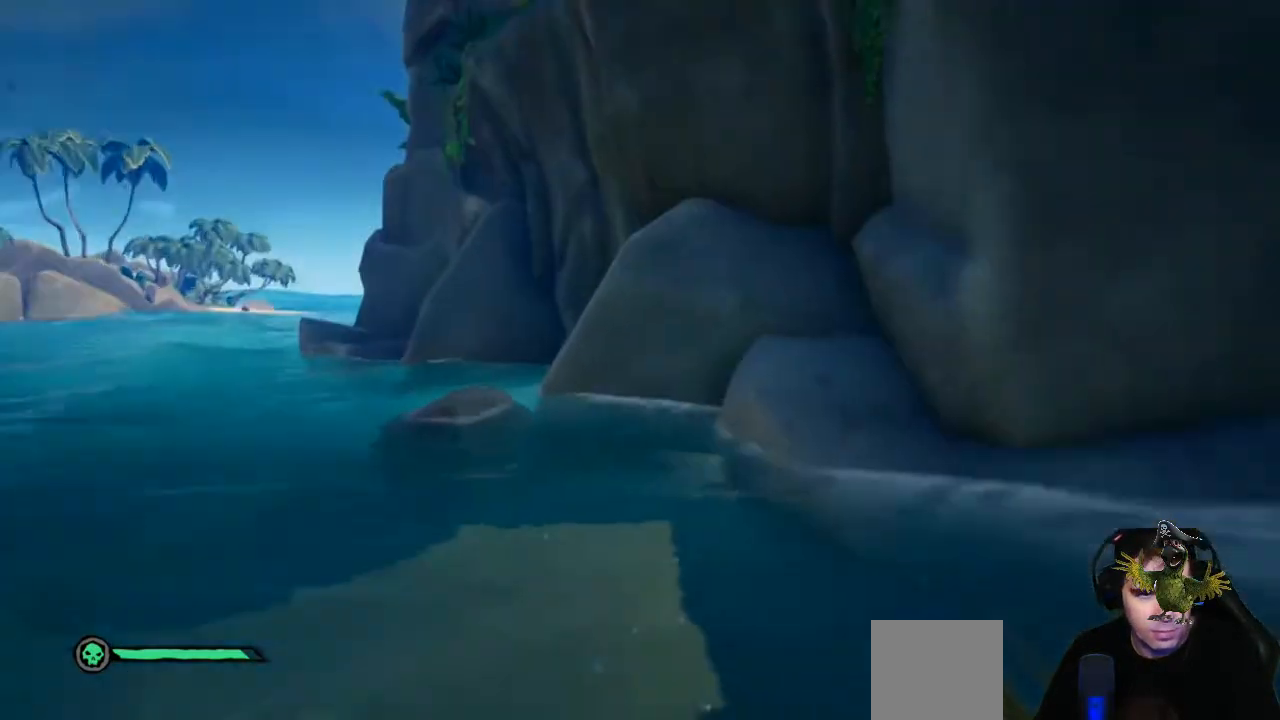
{"buttons": [], "left_stick": "center", "right_stick": "down-right"}
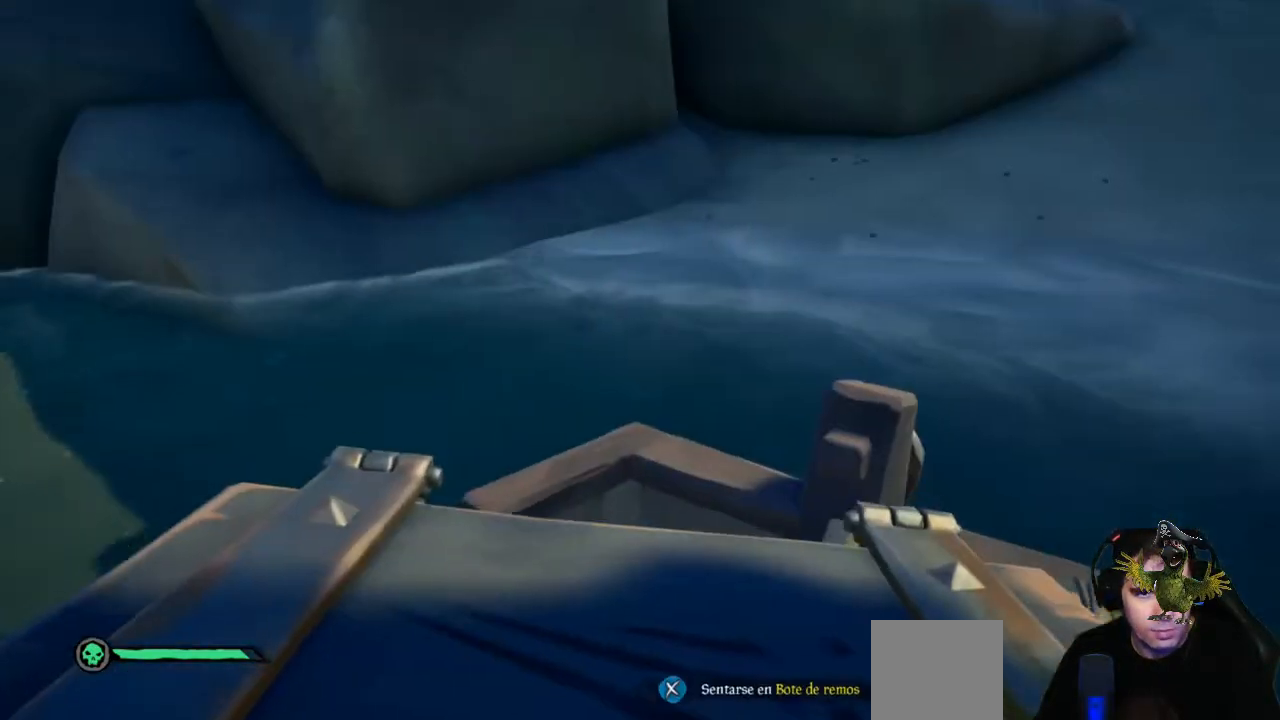
{"buttons": [], "left_stick": "center", "right_stick": "center", "events": [[133, "right_stick", "center"], [233, "right_stick", "down"], [333, "left_stick", "up"], [333, "right_stick", "center"], [500, "left_stick", "center"]]}
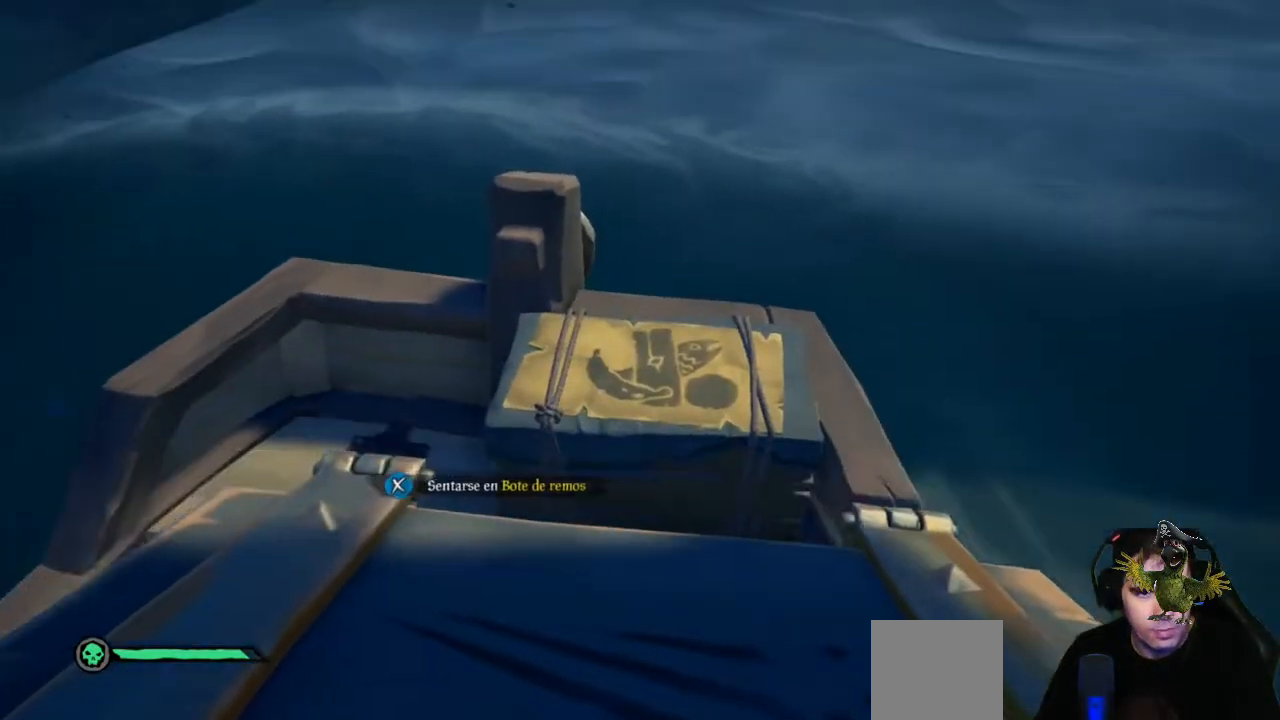
{"buttons": [], "left_stick": "center", "right_stick": "center", "events": [[133, "left_stick", "up-left"], [233, "left_stick", "up"], [367, "left_stick", "center"]]}
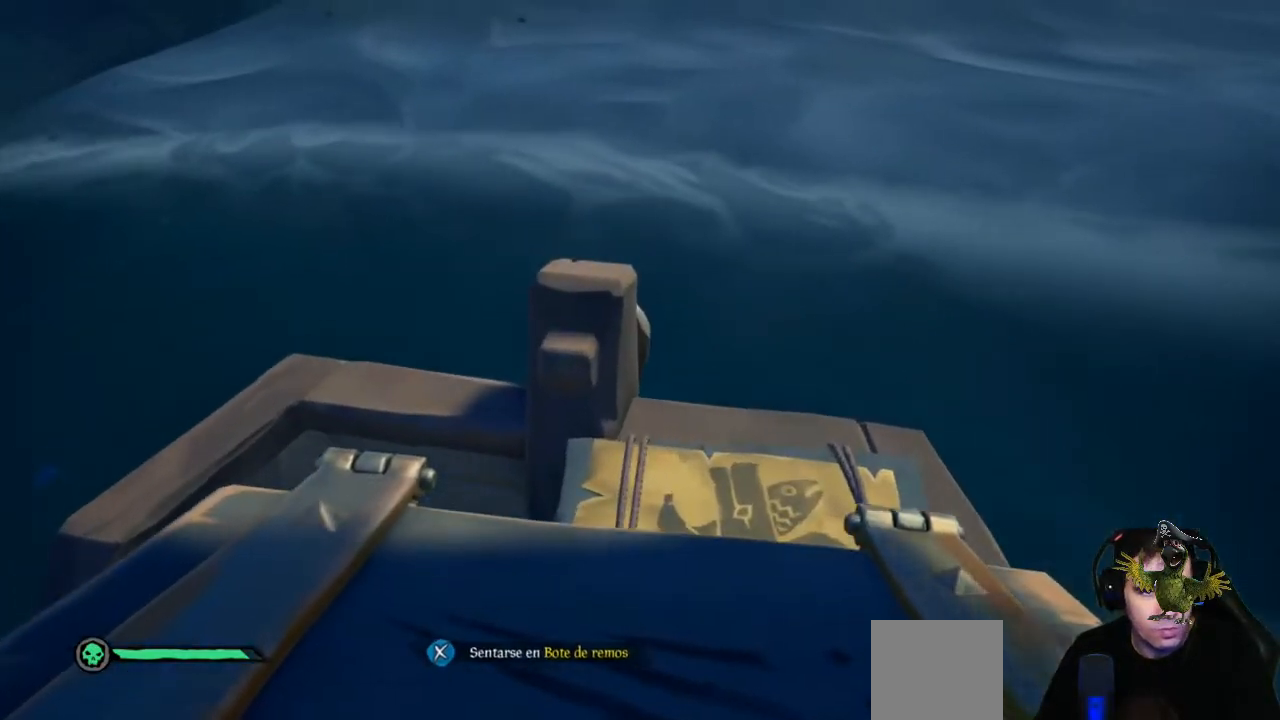
{"buttons": [], "left_stick": "center", "right_stick": "center", "events": [[67, "left_stick", "left"], [167, "left_stick", "center"], [367, "B", "down"], [500, "B", "up"]]}
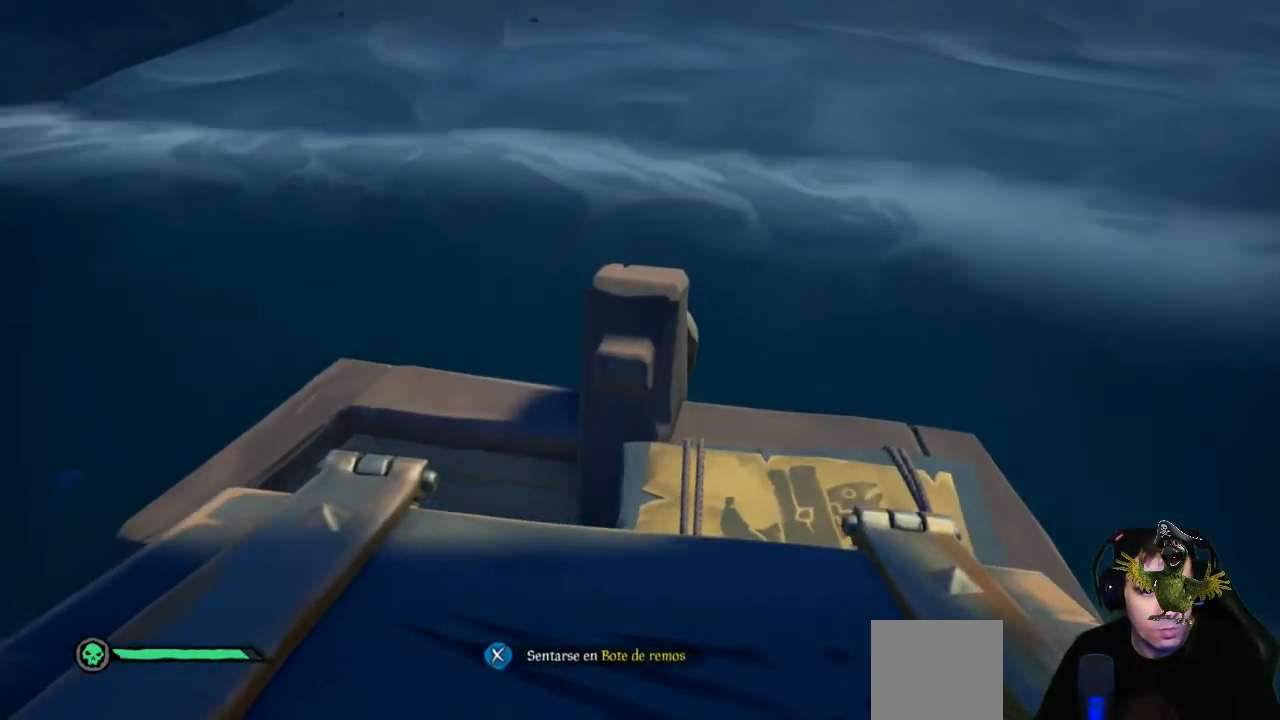
{"buttons": [], "left_stick": "down", "right_stick": "right", "events": [[333, "left_stick", "down"], [467, "right_stick", "right"]]}
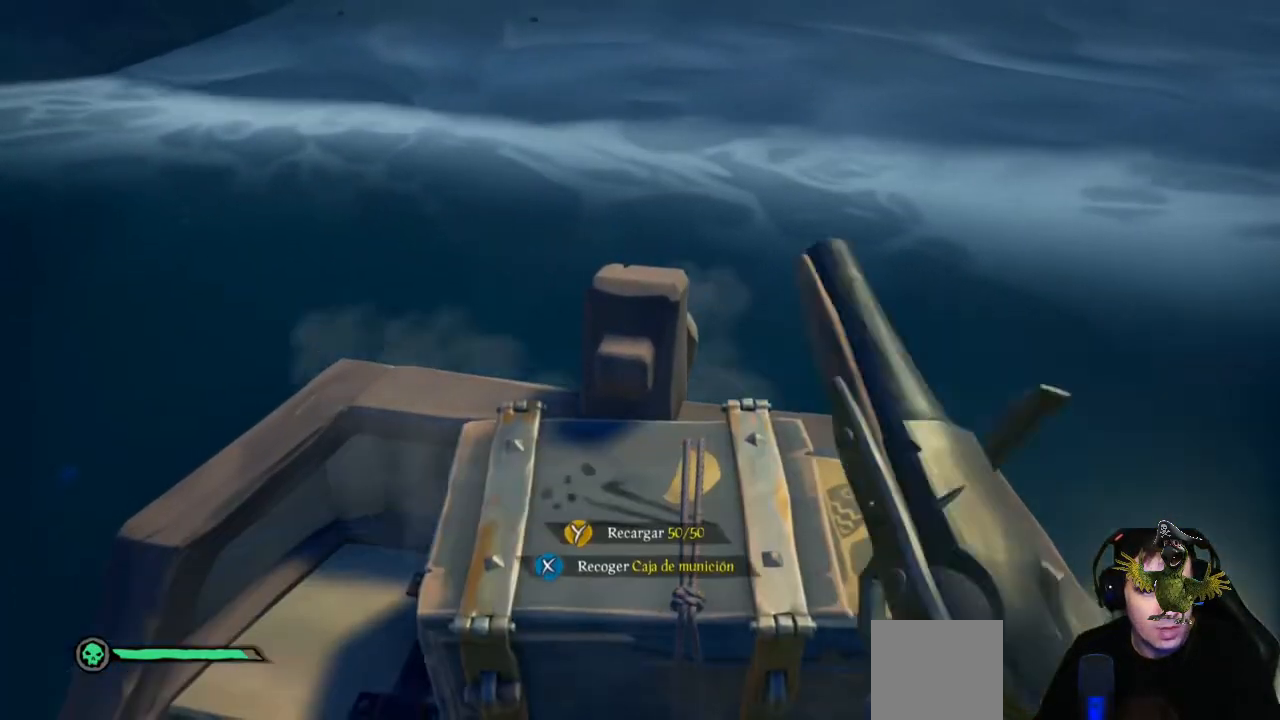
{"buttons": [], "left_stick": "center", "right_stick": "right", "events": [[333, "left_stick", "center"]]}
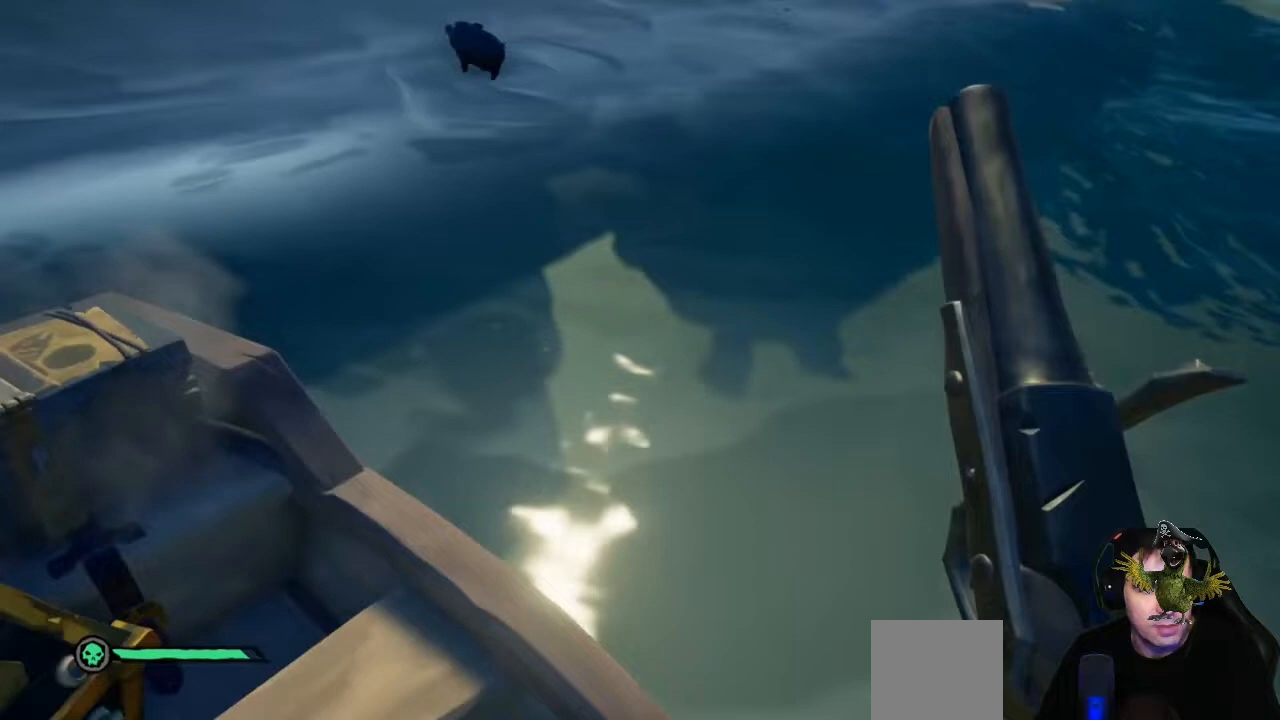
{"buttons": [], "left_stick": "center", "right_stick": "right", "events": []}
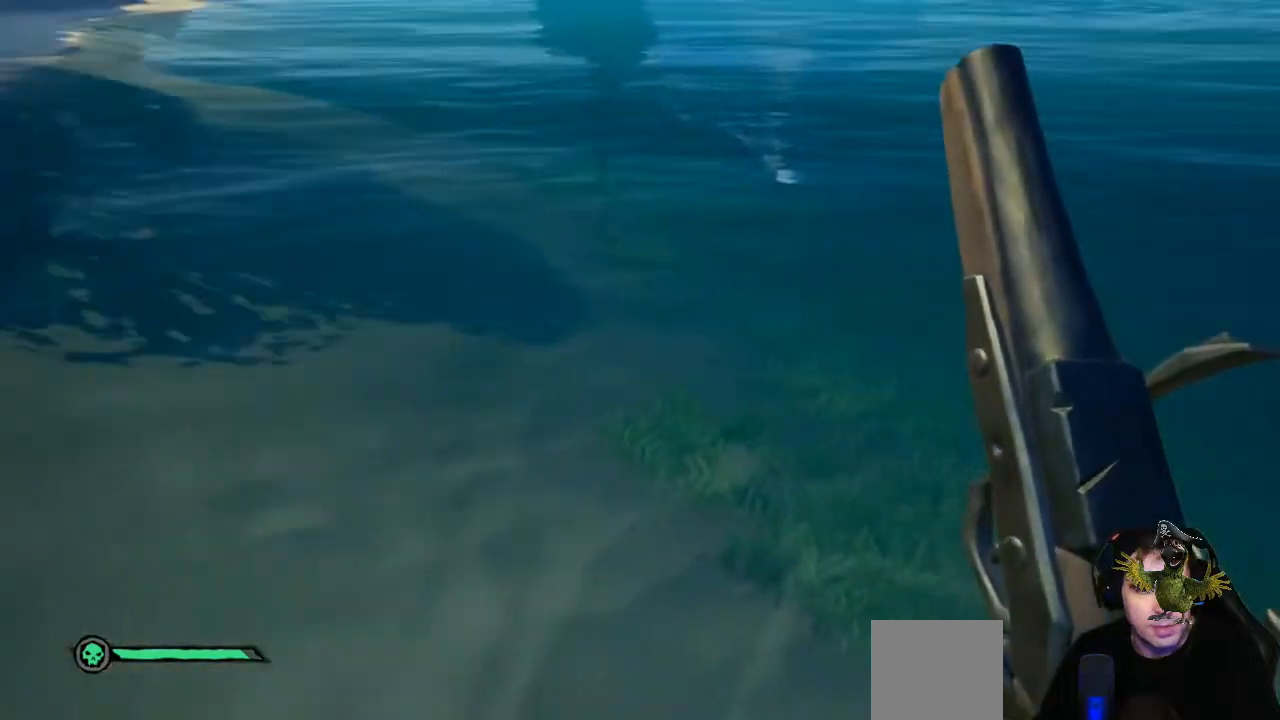
{"buttons": [], "left_stick": "center", "right_stick": "down", "events": [[167, "right_stick", "down-right"], [367, "right_stick", "down"]]}
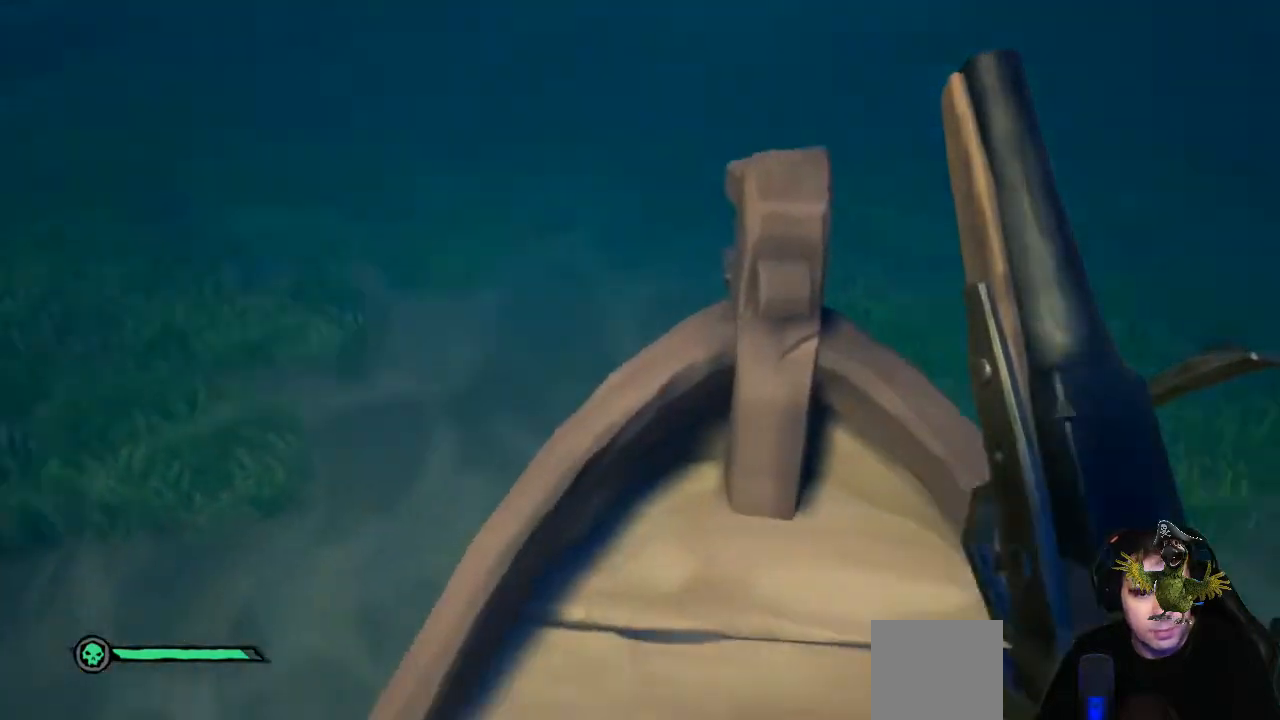
{"buttons": [], "left_stick": "down", "right_stick": "center", "events": [[33, "right_stick", "center"], [267, "right_stick", "down-right"], [367, "left_stick", "down"], [367, "right_stick", "center"]]}